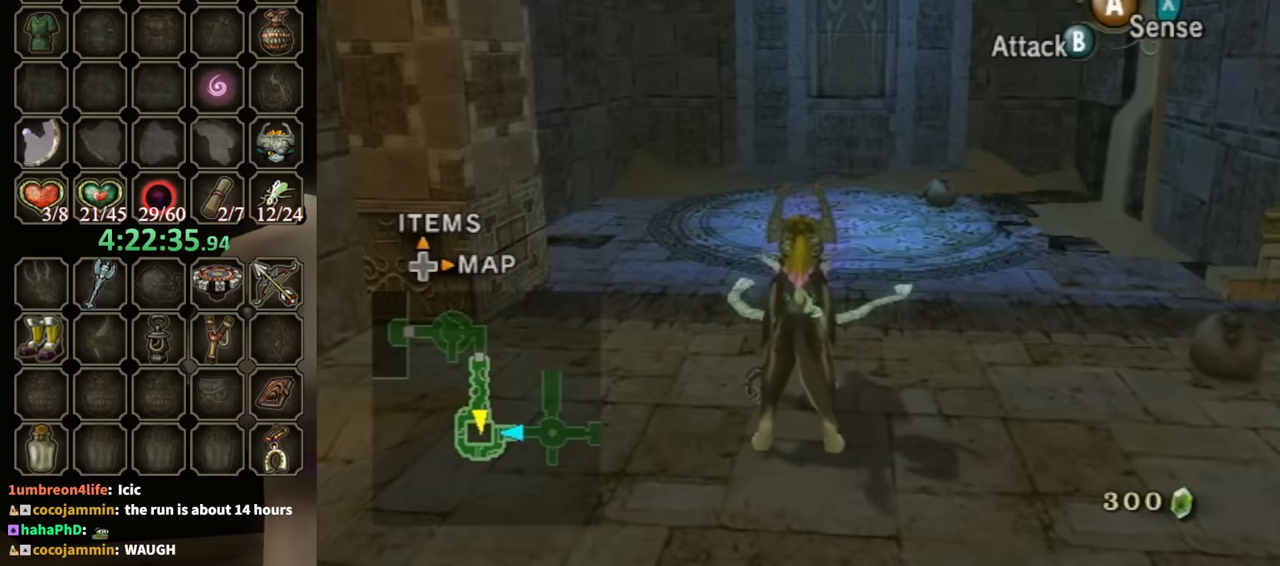
Gameplay with a controller (Nintendo layout); each line is a JSON object with the inputs held at the frame after it. "events" lists button and stick changes between this image and that frame as [ms after this image, input, new state], when the widget could be followed in between. Not read: L3 R3 START.
{"buttons": [], "left_stick": "down-left", "right_stick": "right", "events": [[133, "right_stick", "right"], [200, "left_stick", "down-left"]]}
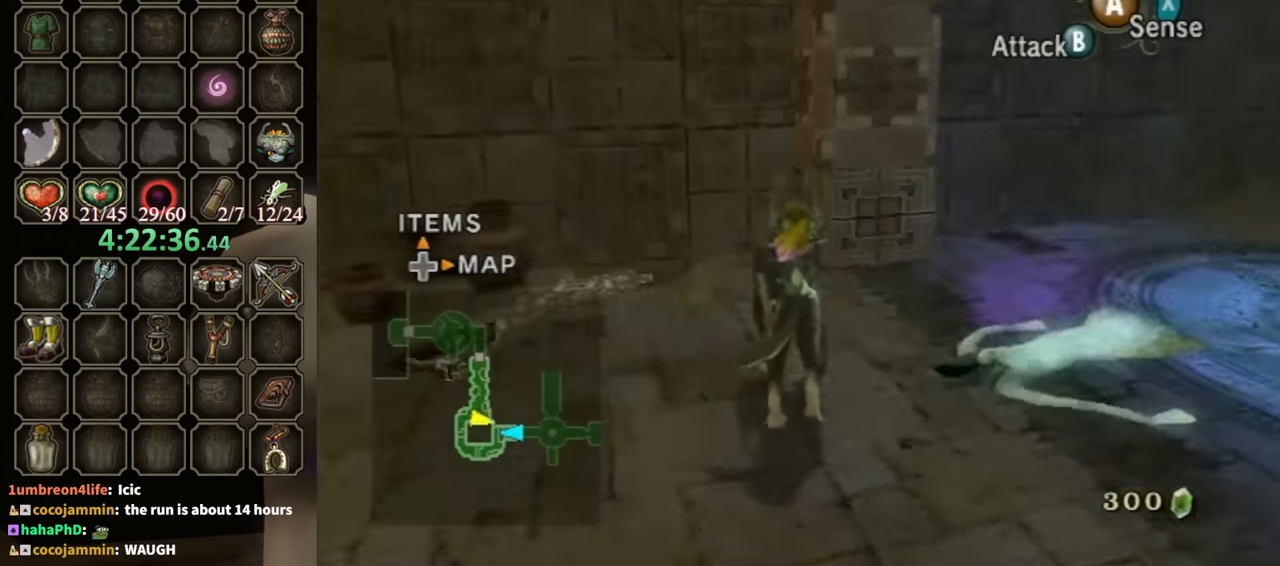
{"buttons": [], "left_stick": "up-left", "right_stick": "right", "events": [[367, "left_stick", "up-left"]]}
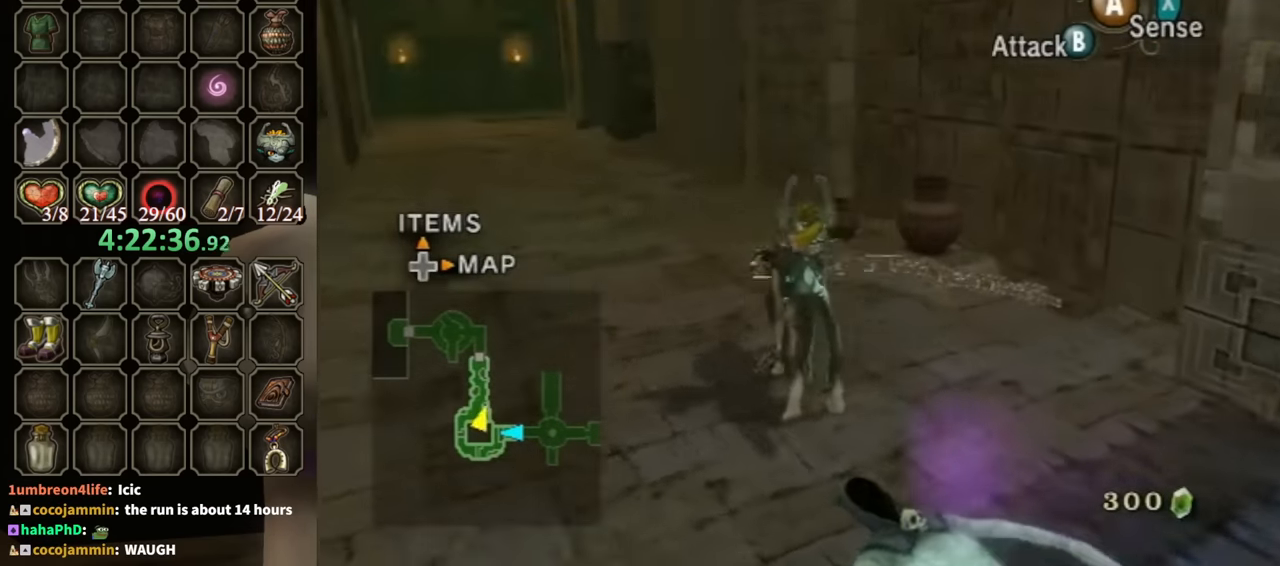
{"buttons": [], "left_stick": "up", "right_stick": "center", "events": [[367, "left_stick", "up"], [467, "right_stick", "center"]]}
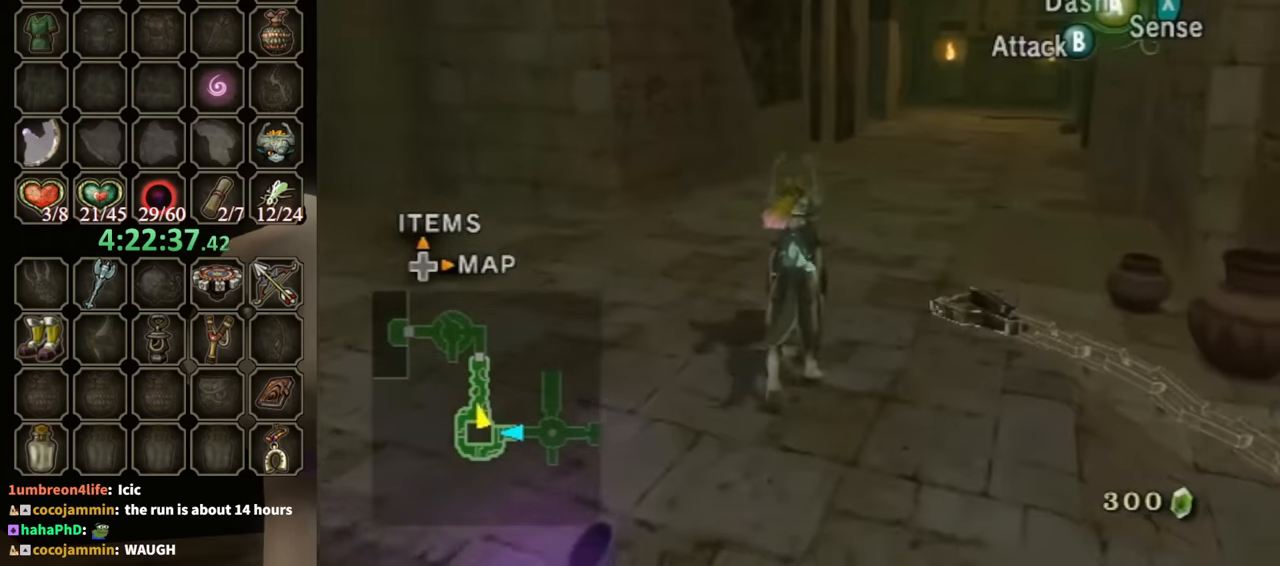
{"buttons": [], "left_stick": "up", "right_stick": "up-left", "events": [[67, "left_stick", "up-right"], [467, "right_stick", "up-left"], [500, "left_stick", "up"]]}
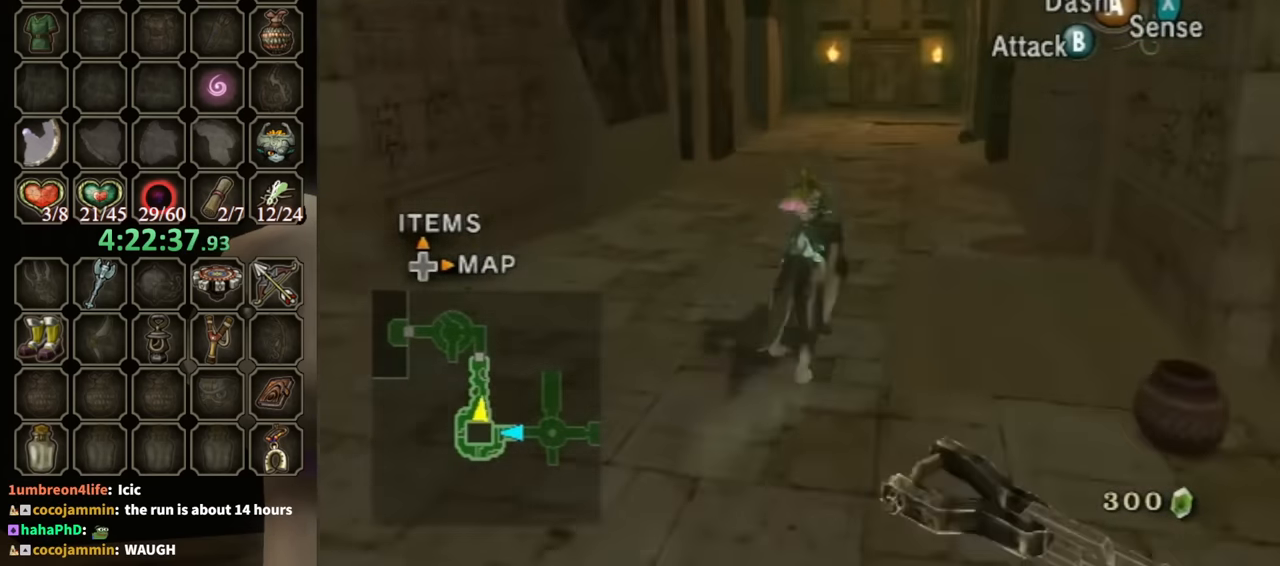
{"buttons": [], "left_stick": "center", "right_stick": "center", "events": [[33, "right_stick", "center"], [200, "left_stick", "center"]]}
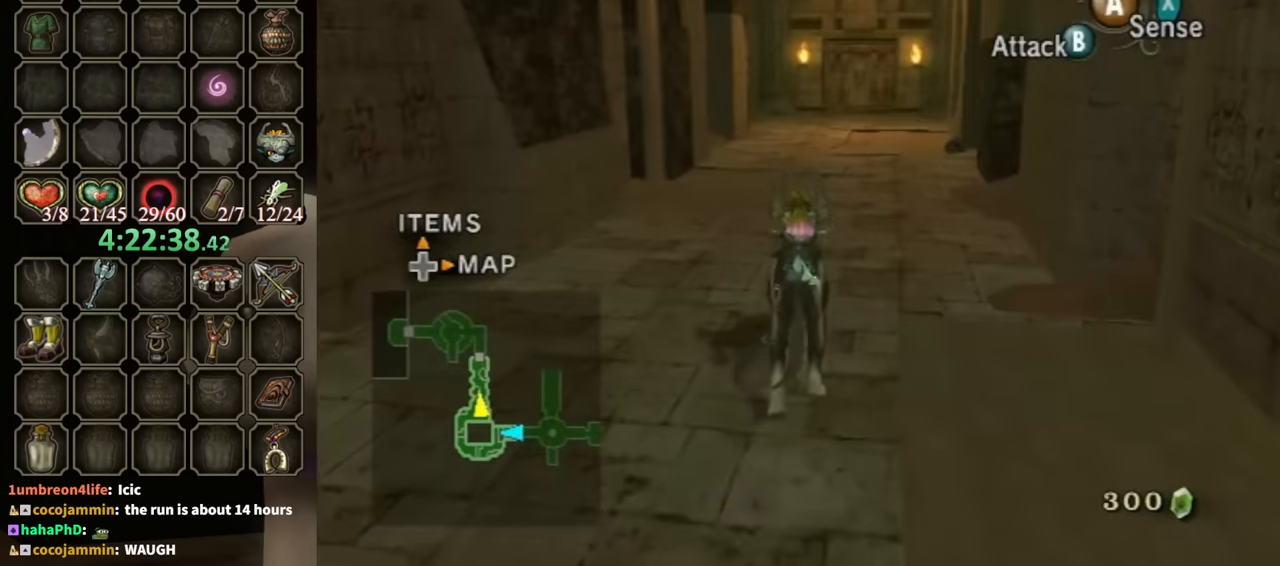
{"buttons": [], "left_stick": "center", "right_stick": "center", "events": []}
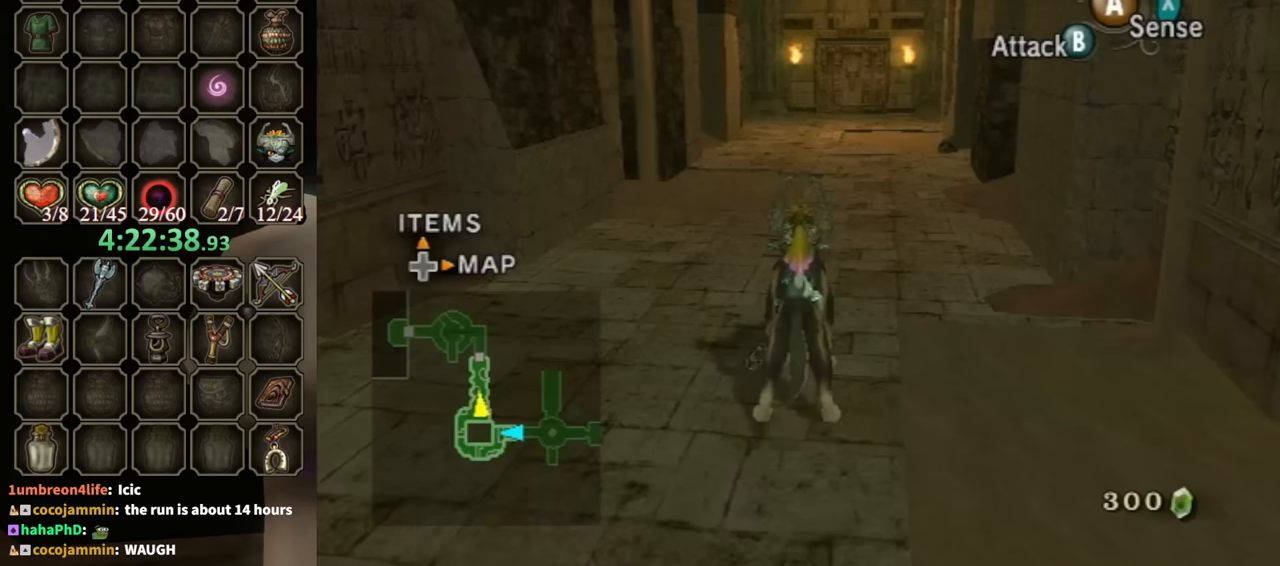
{"buttons": [], "left_stick": "center", "right_stick": "center", "events": []}
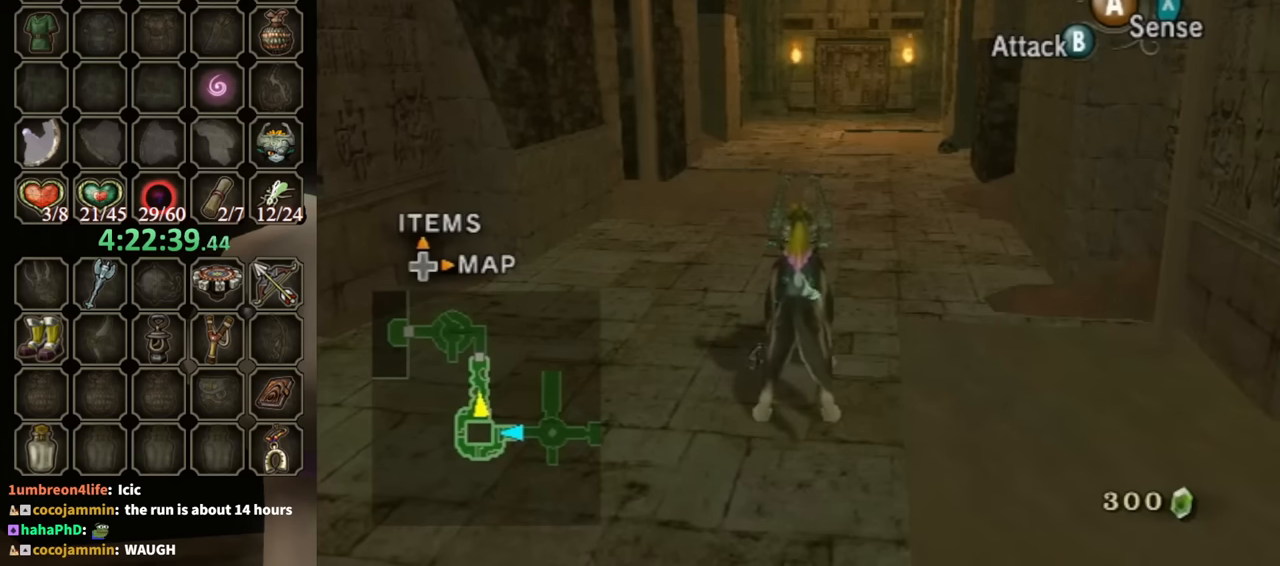
{"buttons": [], "left_stick": "center", "right_stick": "center", "events": []}
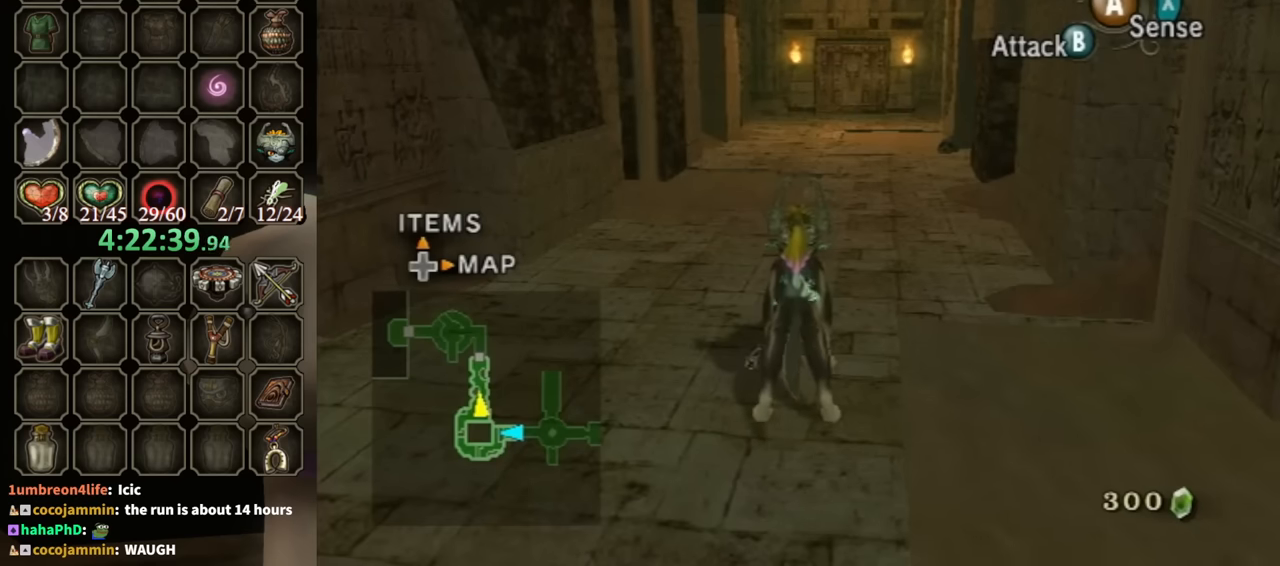
{"buttons": [], "left_stick": "center", "right_stick": "center", "events": []}
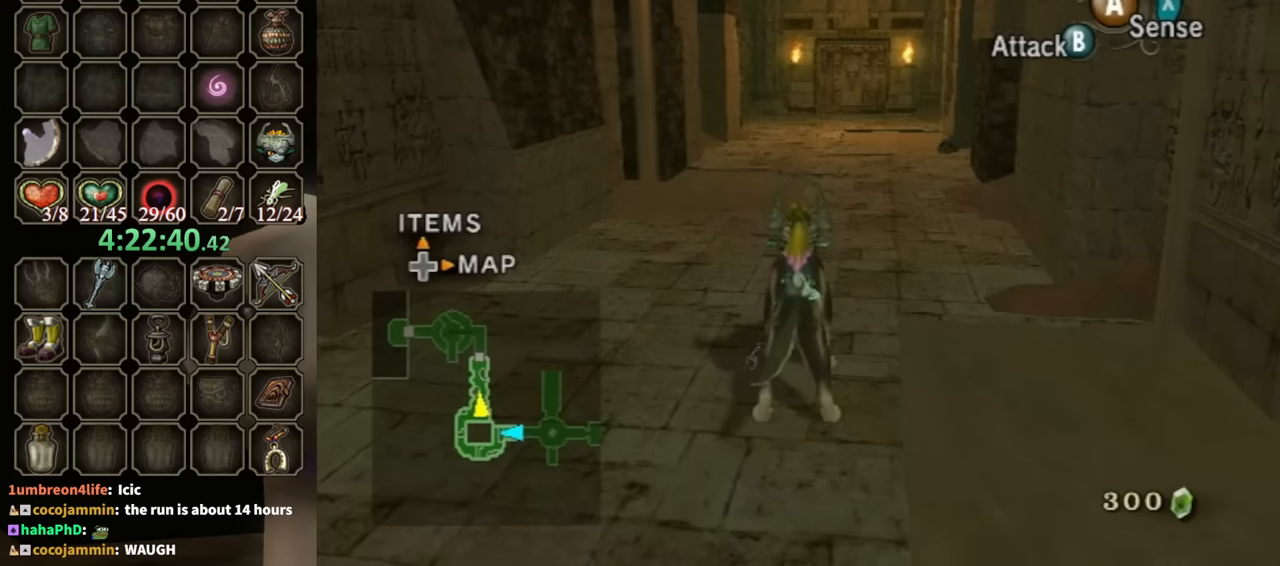
{"buttons": [], "left_stick": "center", "right_stick": "center", "events": []}
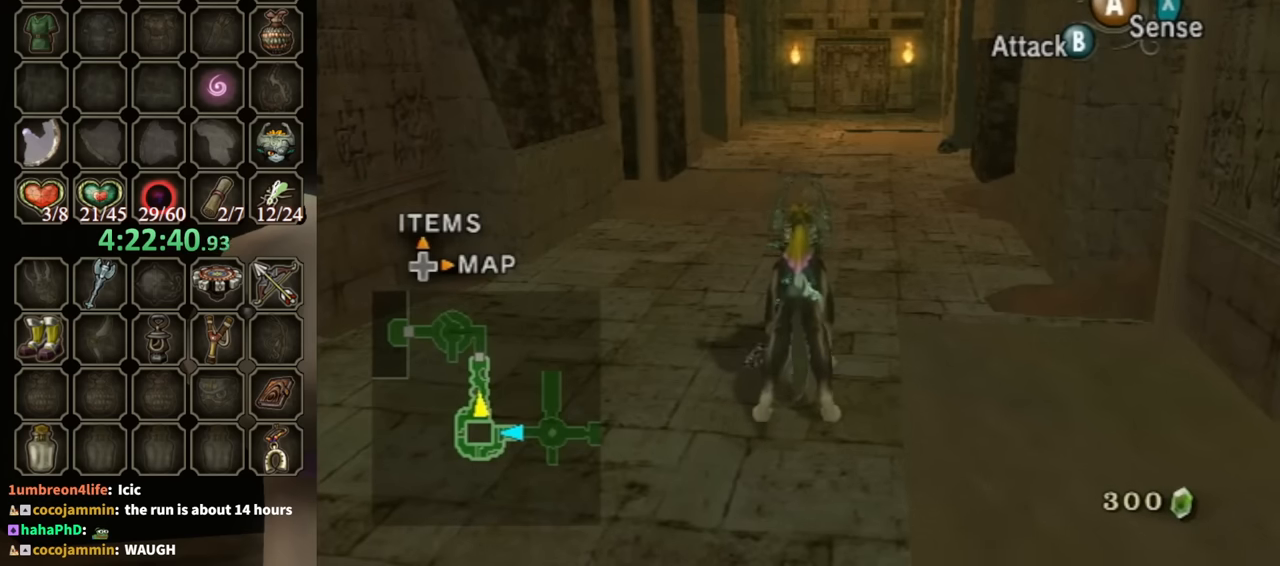
{"buttons": [], "left_stick": "center", "right_stick": "center", "events": []}
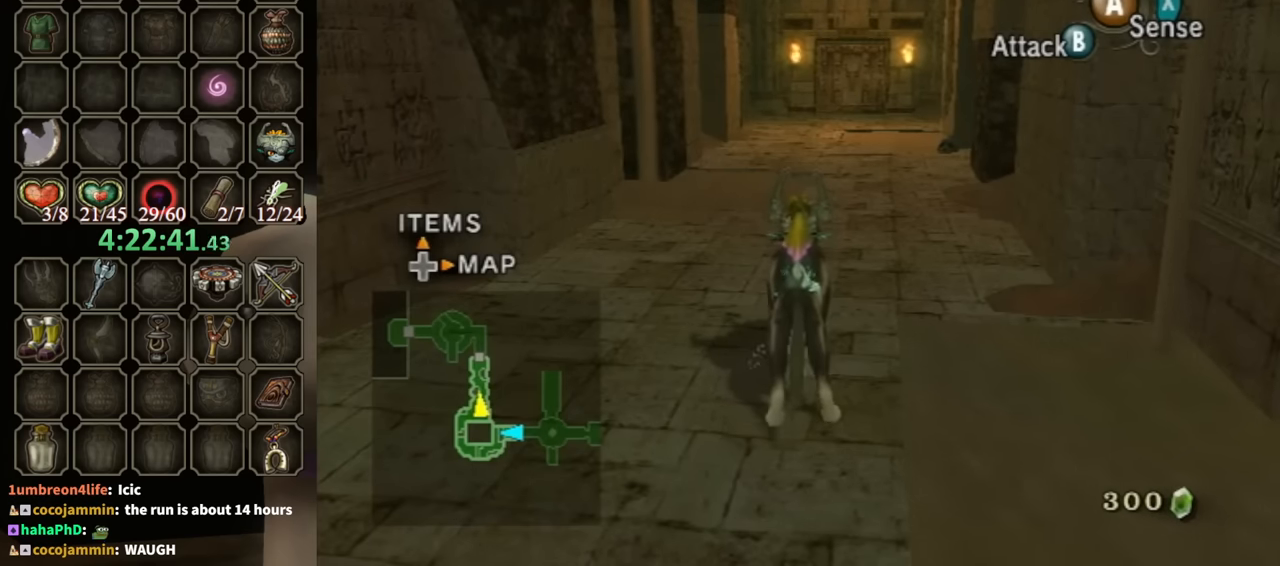
{"buttons": [], "left_stick": "center", "right_stick": "center", "events": [[233, "R1", "down"], [500, "R1", "up"]]}